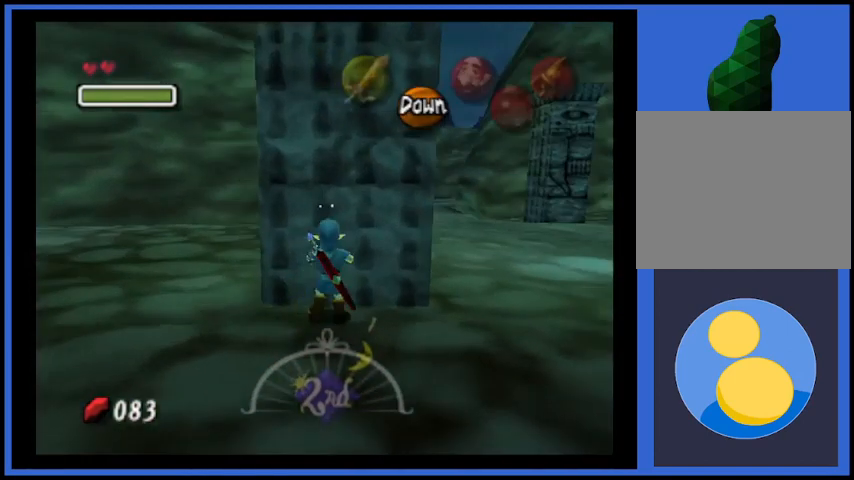
Gameplay with a controller (Xbox layout); each line is a JSON object with the inputs held at the frame after it. "events" lists button and stick changes between this image and that frame as [ms after this image, input, new state], when the widget could be followed in between. Not read: L3 R3.
{"buttons": [], "left_stick": "up", "right_stick": "center", "events": []}
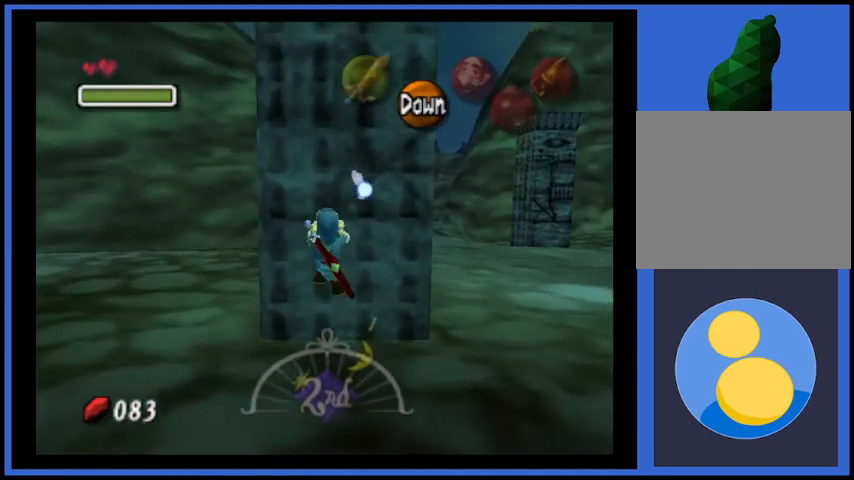
{"buttons": [], "left_stick": "up", "right_stick": "center", "events": []}
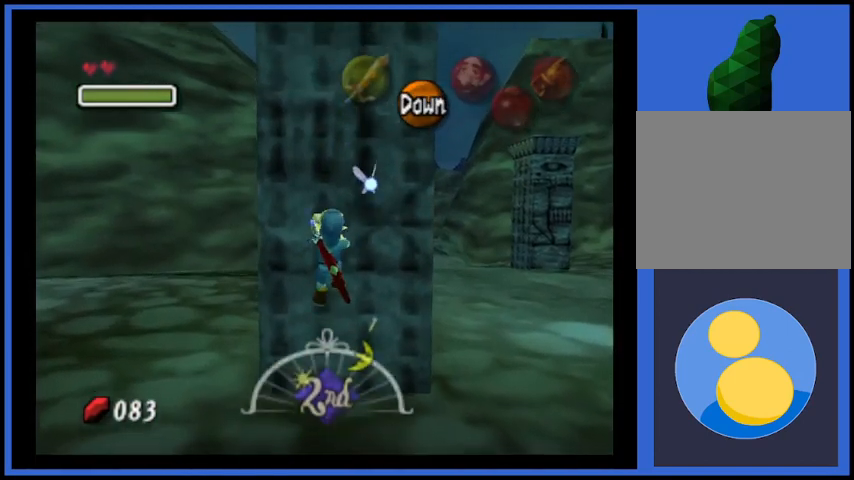
{"buttons": [], "left_stick": "up", "right_stick": "center", "events": []}
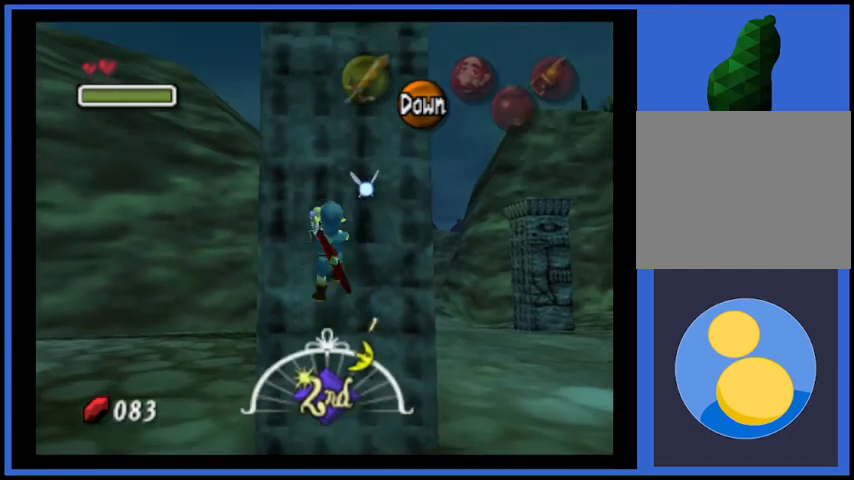
{"buttons": [], "left_stick": "up", "right_stick": "center", "events": []}
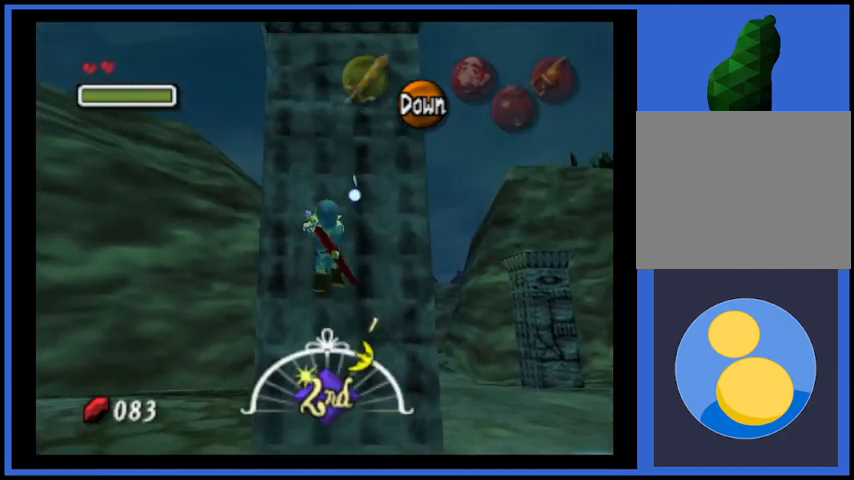
{"buttons": [], "left_stick": "up", "right_stick": "center", "events": []}
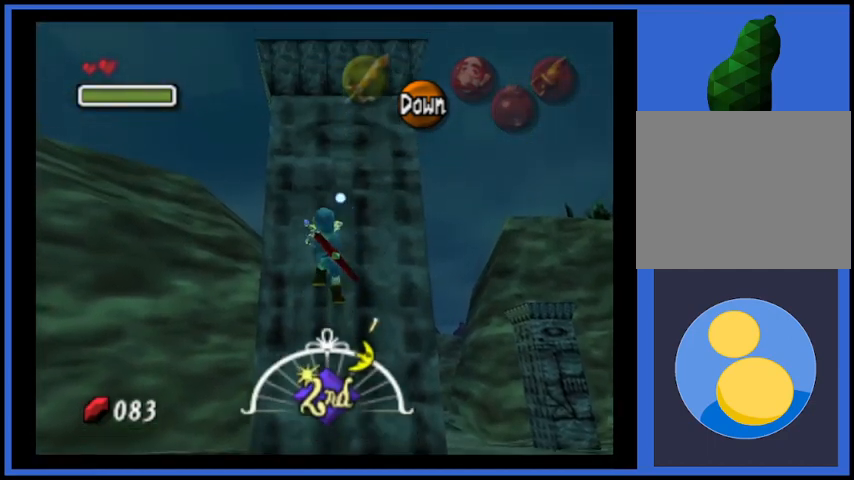
{"buttons": [], "left_stick": "up", "right_stick": "center", "events": []}
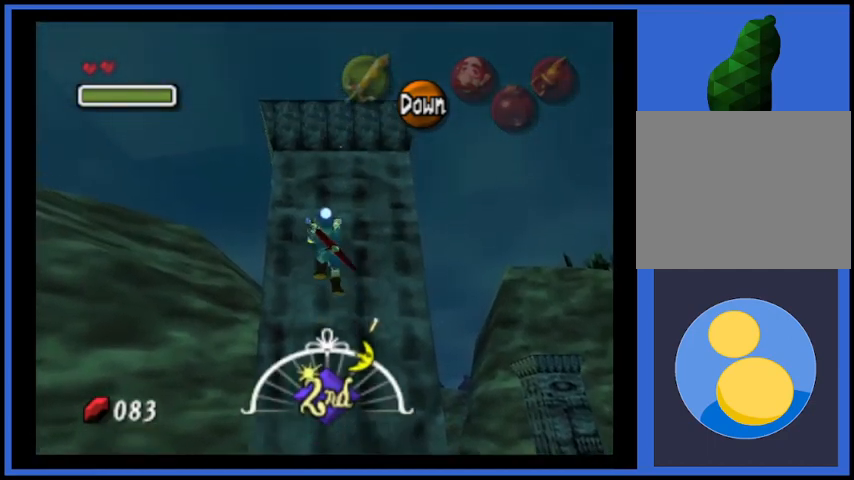
{"buttons": [], "left_stick": "up", "right_stick": "center", "events": []}
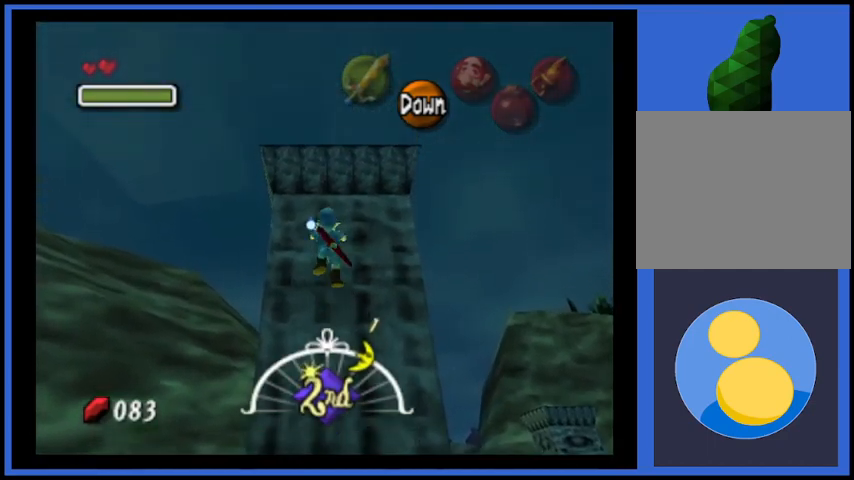
{"buttons": [], "left_stick": "up", "right_stick": "center", "events": []}
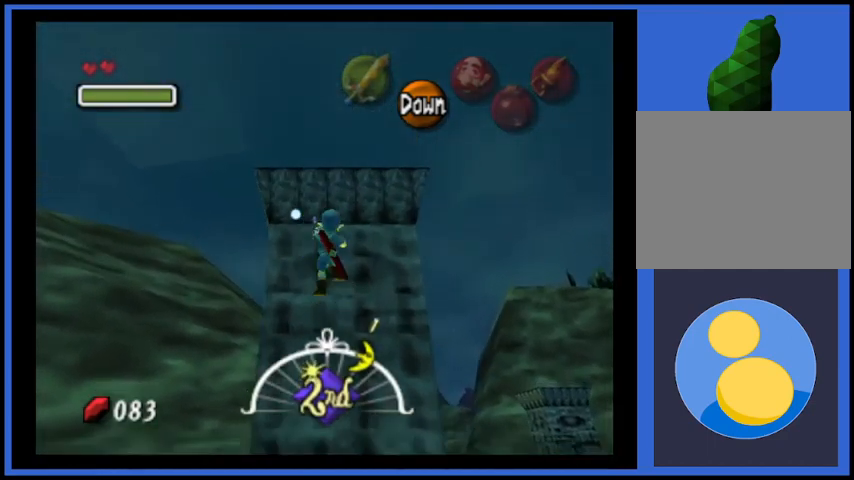
{"buttons": [], "left_stick": "up", "right_stick": "center", "events": []}
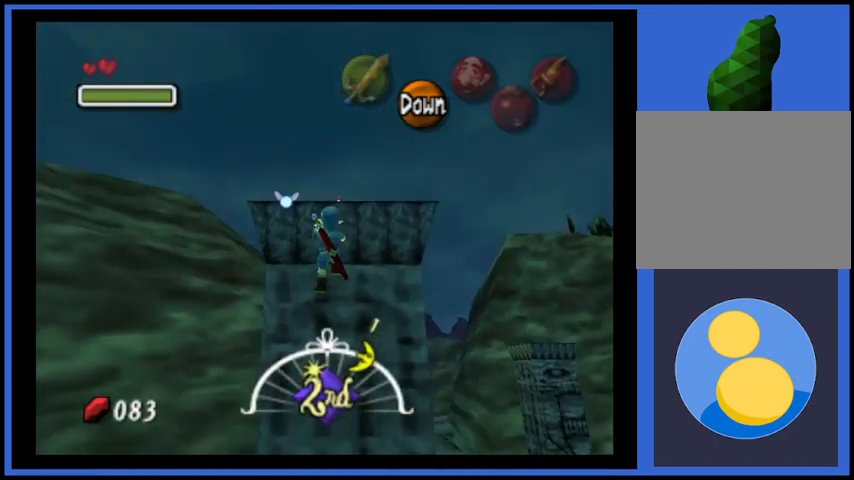
{"buttons": [], "left_stick": "up", "right_stick": "center", "events": []}
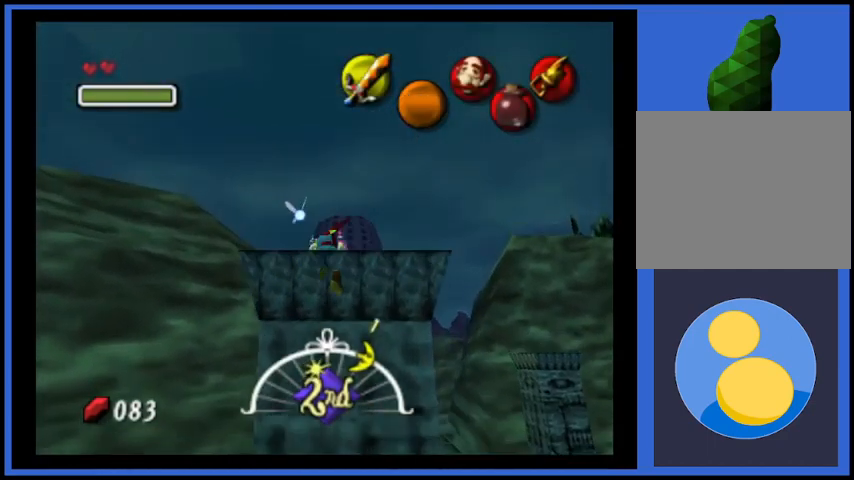
{"buttons": [], "left_stick": "center", "right_stick": "center", "events": [[83, "left_stick", "center"]]}
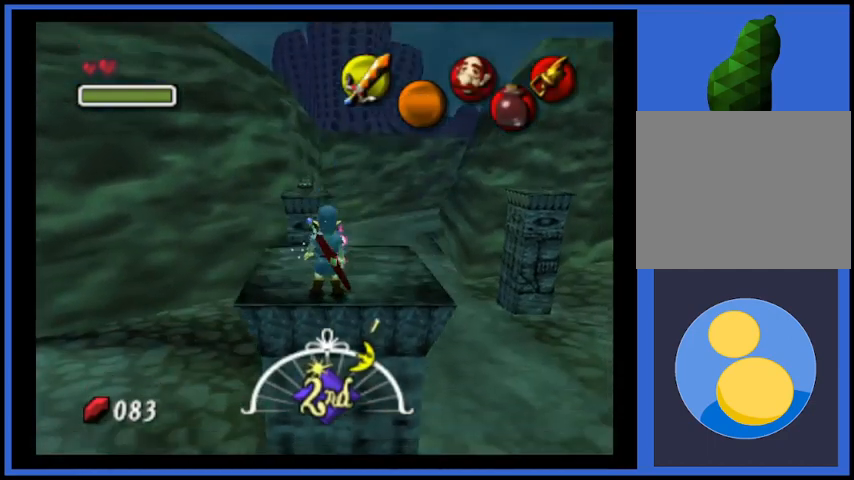
{"buttons": [], "left_stick": "center", "right_stick": "center", "events": [[125, "left_stick", "up"], [417, "left_stick", "center"]]}
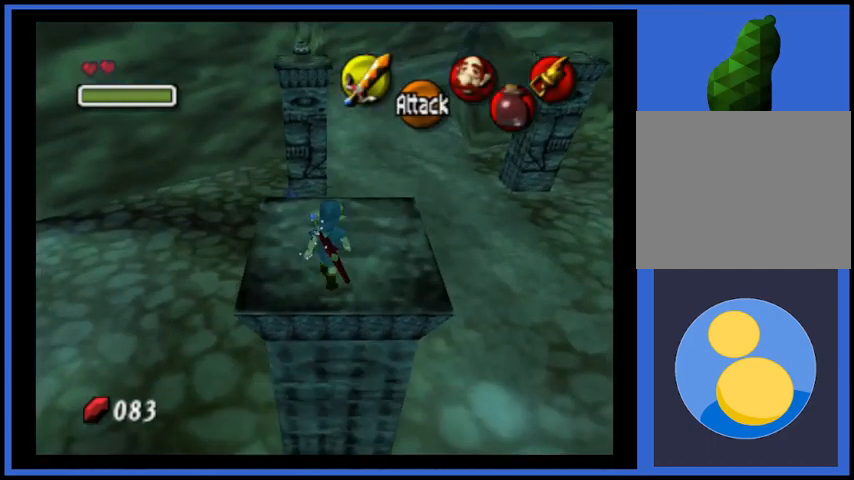
{"buttons": [], "left_stick": "center", "right_stick": "center", "events": []}
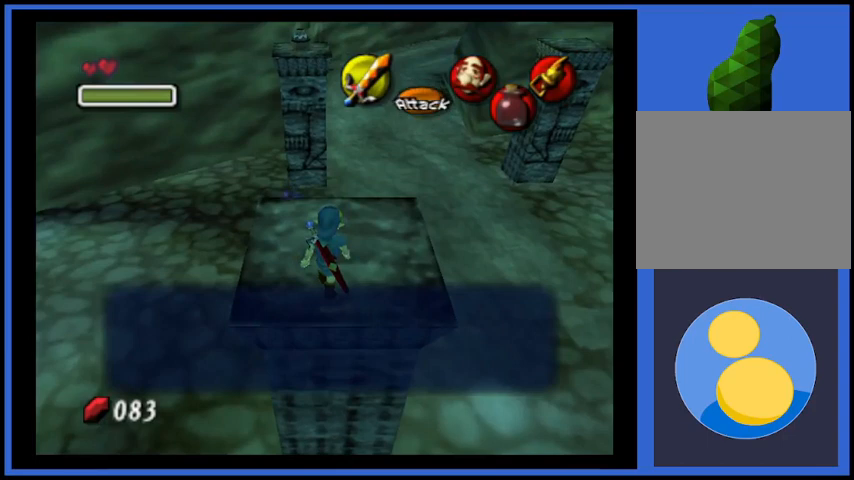
{"buttons": [], "left_stick": "up", "right_stick": "center", "events": [[250, "A", "down"], [459, "left_stick", "up"], [501, "A", "up"]]}
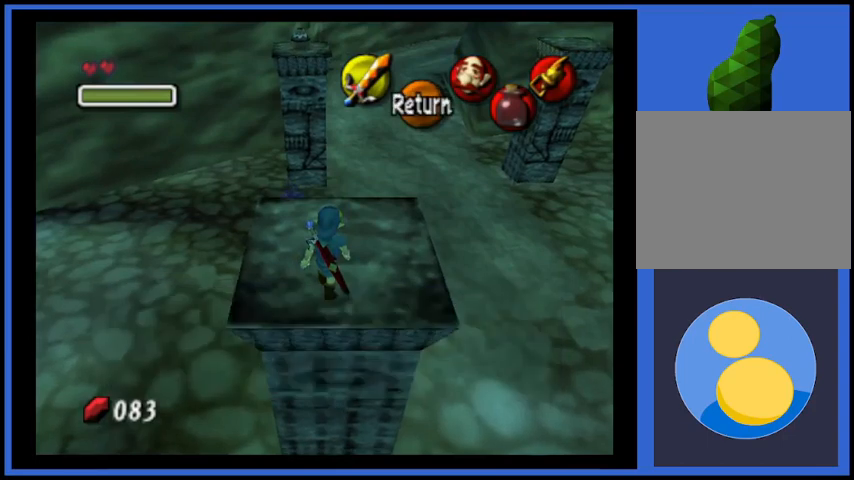
{"buttons": [], "left_stick": "center", "right_stick": "center", "events": [[333, "left_stick", "center"]]}
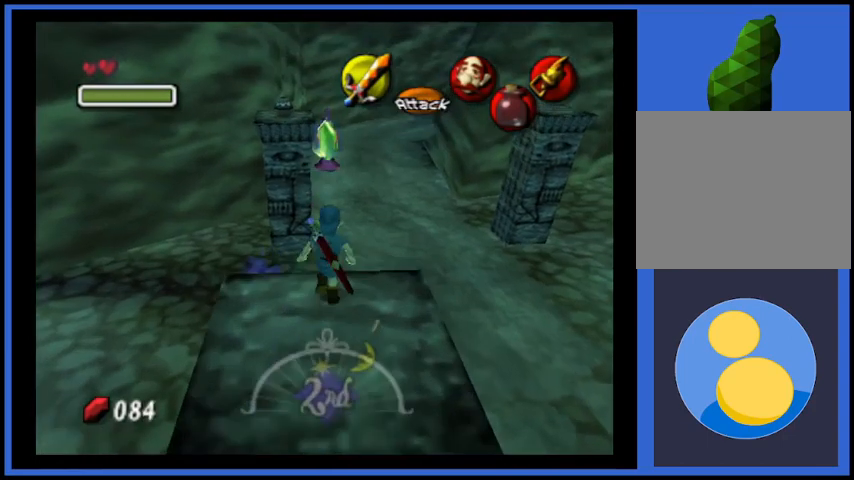
{"buttons": [], "left_stick": "center", "right_stick": "center", "events": [[125, "left_stick", "down"], [334, "left_stick", "center"]]}
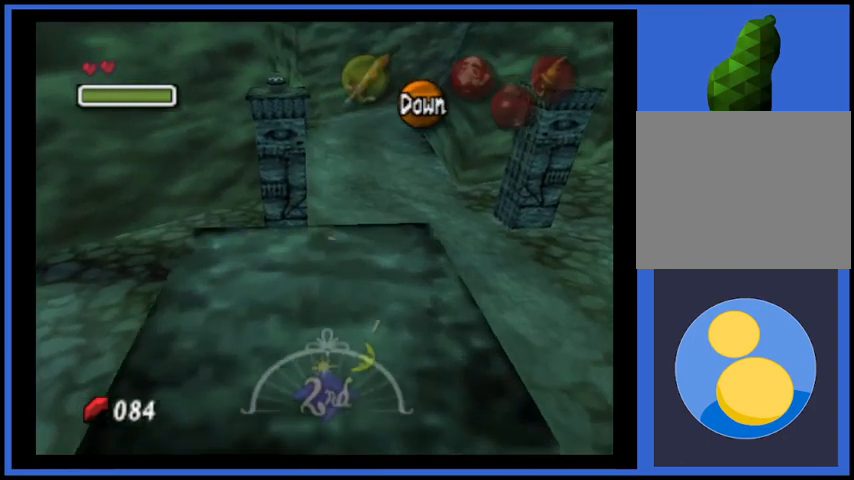
{"buttons": [], "left_stick": "down", "right_stick": "center", "events": [[125, "left_stick", "down"]]}
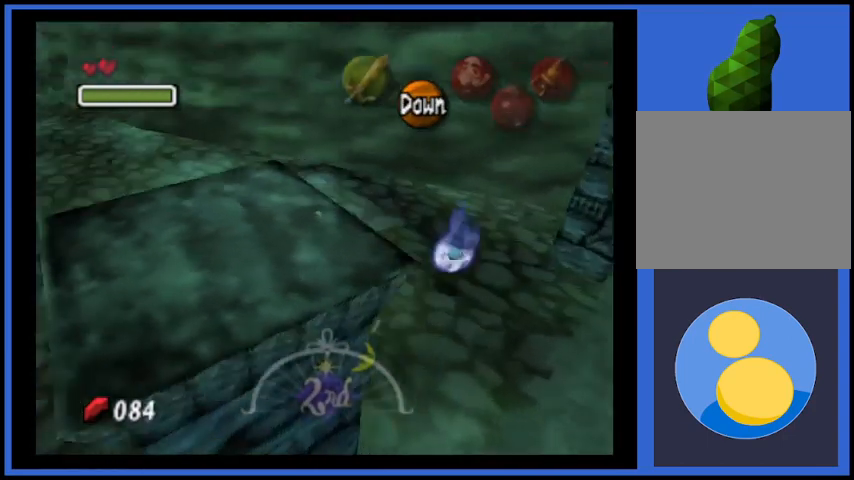
{"buttons": [], "left_stick": "left", "right_stick": "center", "events": [[167, "left_stick", "left"]]}
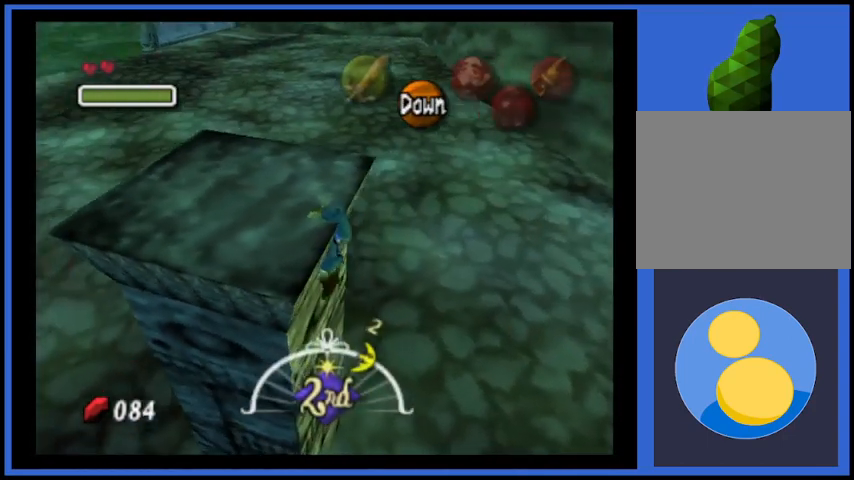
{"buttons": [], "left_stick": "center", "right_stick": "center", "events": [[458, "left_stick", "center"]]}
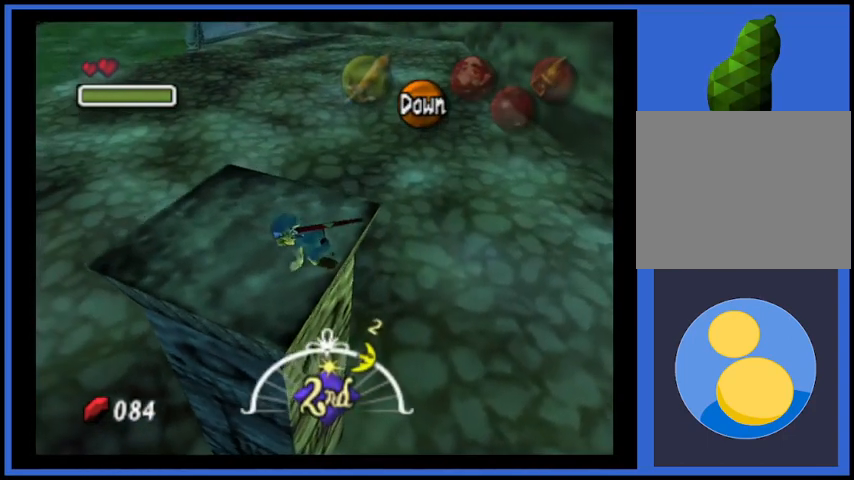
{"buttons": [], "left_stick": "up-left", "right_stick": "center", "events": [[125, "left_stick", "up-left"]]}
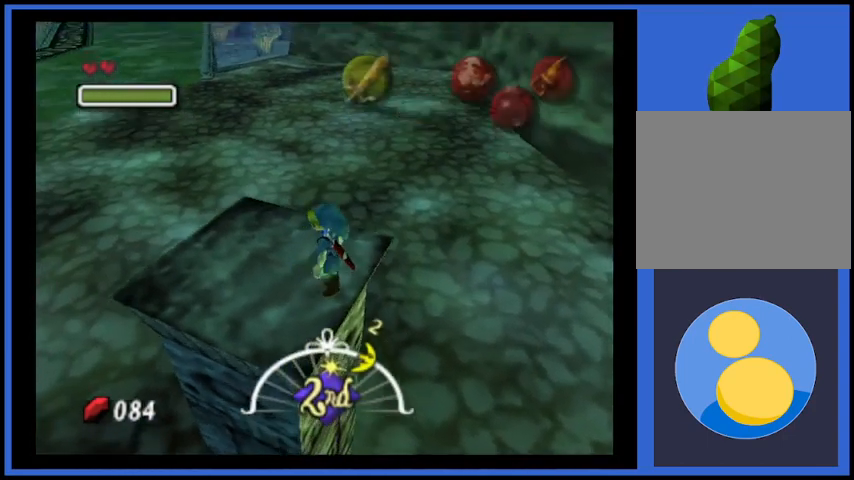
{"buttons": [], "left_stick": "center", "right_stick": "center", "events": [[41, "left_stick", "center"], [125, "Y", "down"], [208, "Y", "up"]]}
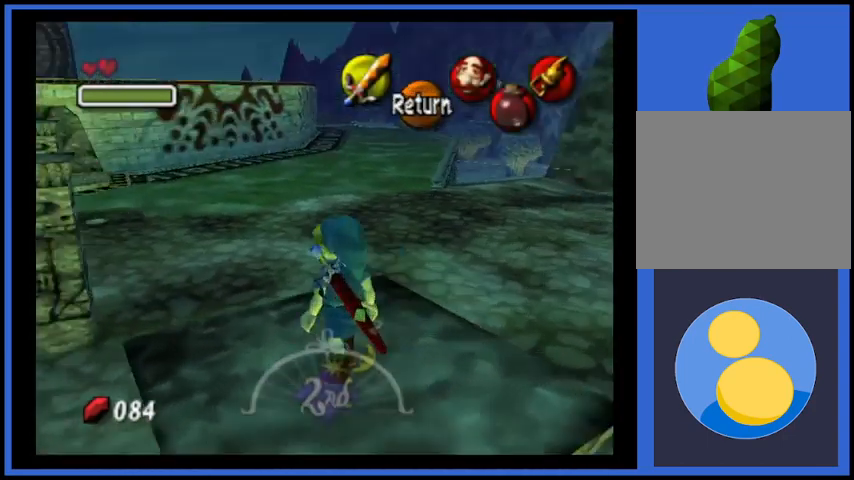
{"buttons": [], "left_stick": "center", "right_stick": "center", "events": []}
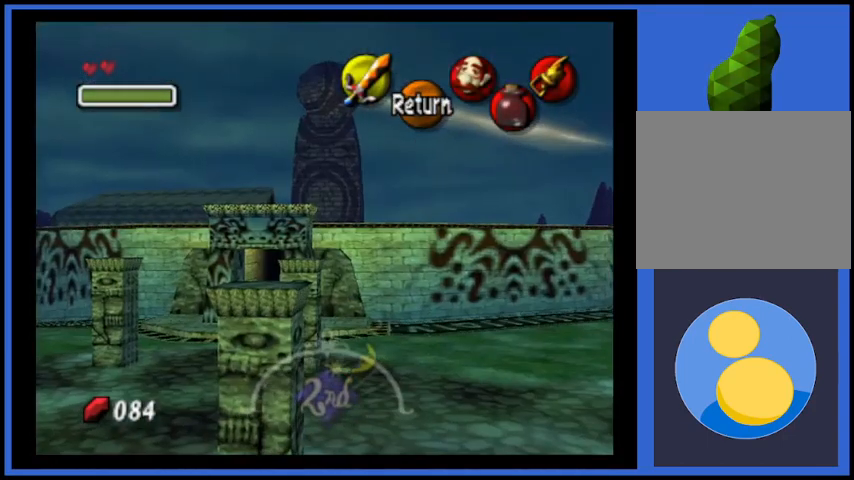
{"buttons": [], "left_stick": "center", "right_stick": "center", "events": []}
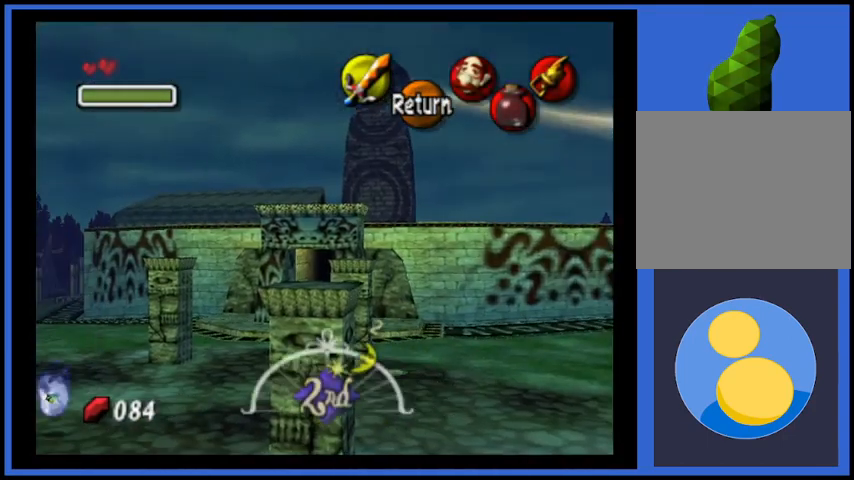
{"buttons": [], "left_stick": "left", "right_stick": "center", "events": [[459, "left_stick", "left"]]}
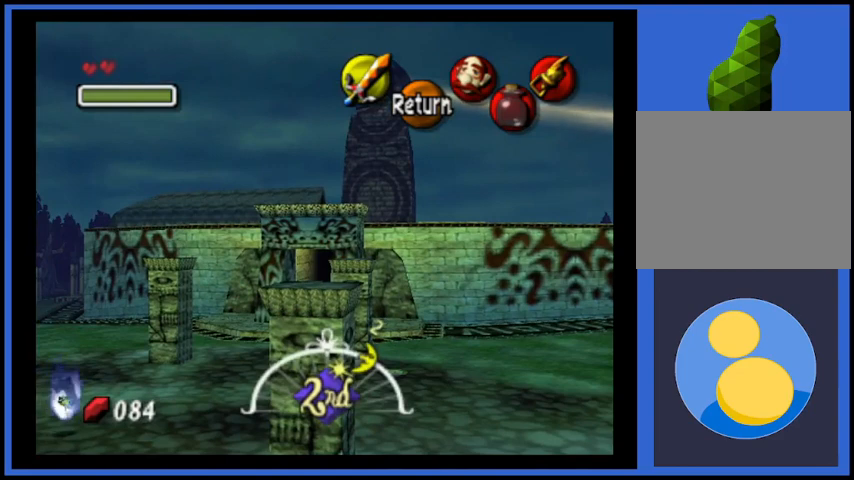
{"buttons": [], "left_stick": "left", "right_stick": "center", "events": []}
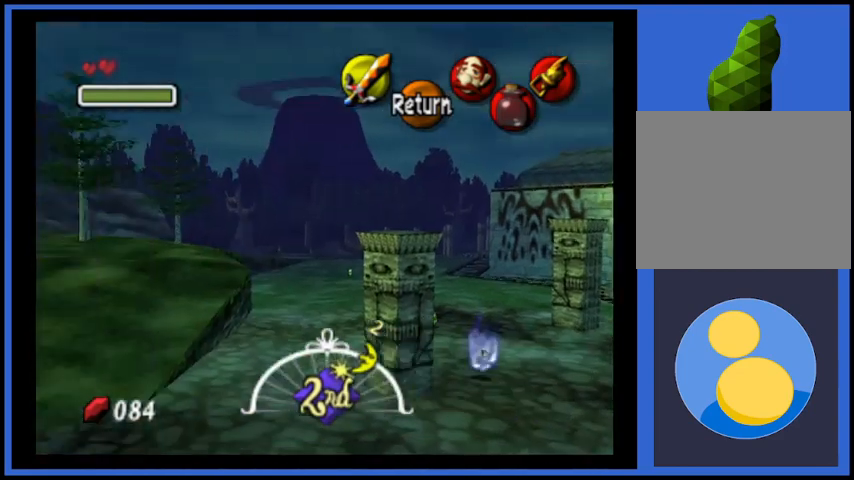
{"buttons": [], "left_stick": "center", "right_stick": "center", "events": [[125, "left_stick", "center"]]}
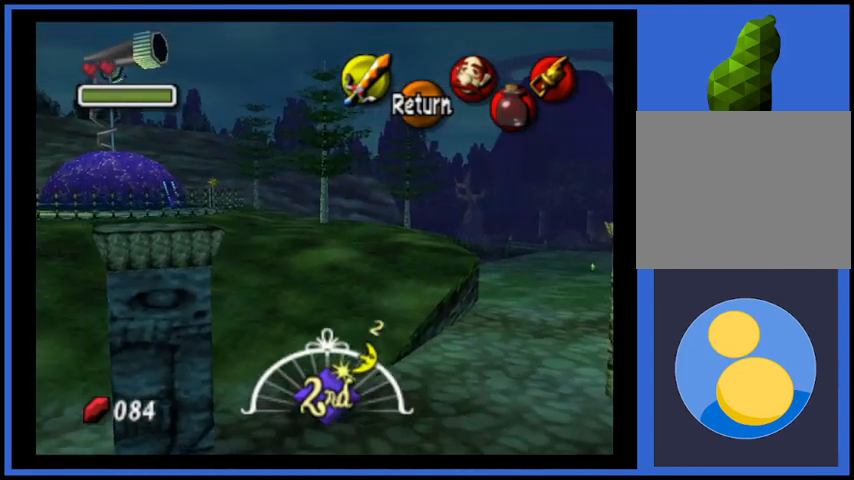
{"buttons": [], "left_stick": "right", "right_stick": "center", "events": [[333, "left_stick", "right"]]}
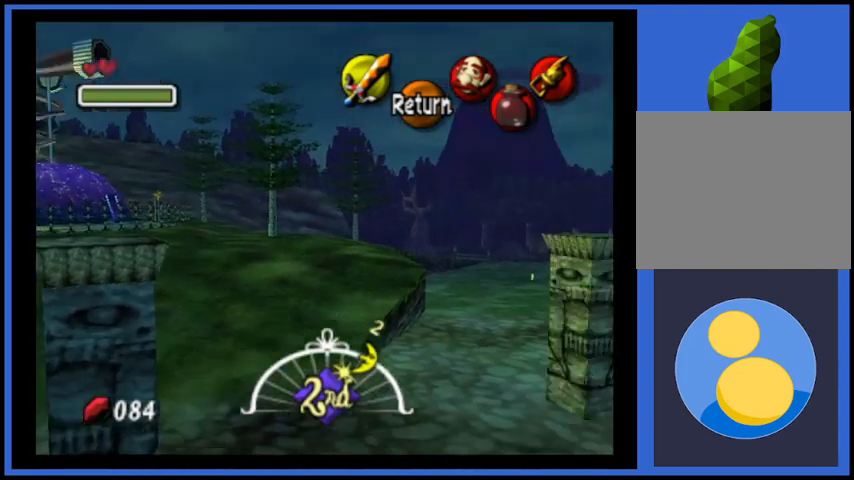
{"buttons": [], "left_stick": "up-right", "right_stick": "center", "events": [[459, "left_stick", "up-right"]]}
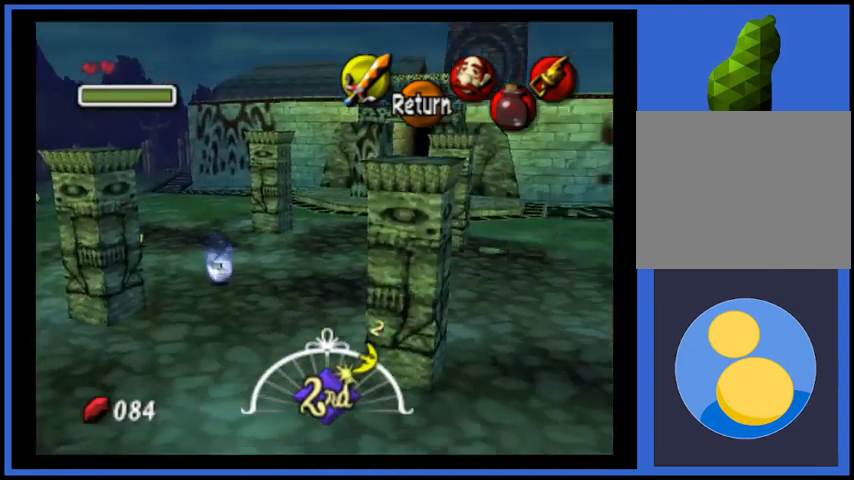
{"buttons": [], "left_stick": "center", "right_stick": "center", "events": [[250, "left_stick", "center"]]}